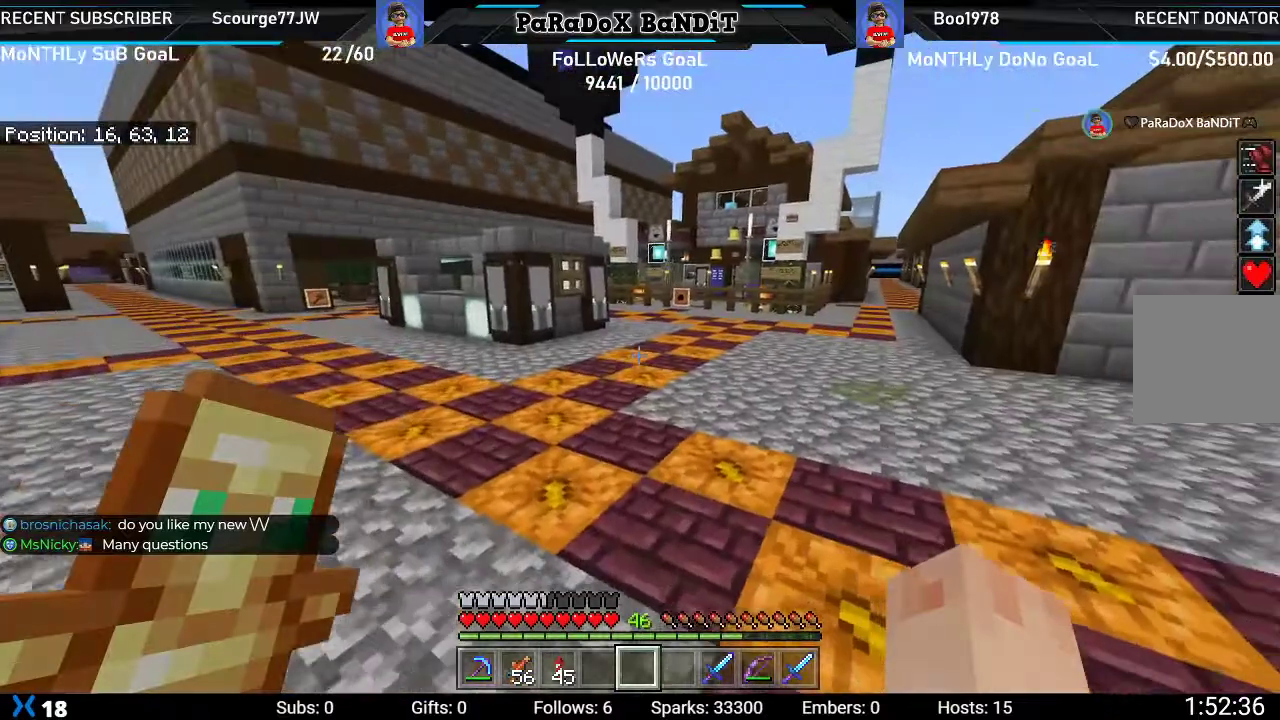
Gameplay with a controller (Xbox layout); each line is a JSON object with the inputs held at the frame after it. "events" lists button and stick changes between this image and that frame as [ms after this image, input, new state], when the widget could be followed in between.
{"buttons": [], "left_stick": "down", "right_stick": "down-left", "events": [[50, "left_stick", "center"], [117, "right_stick", "down-right"], [250, "right_stick", "down"], [350, "right_stick", "down-left"], [383, "left_stick", "down"]]}
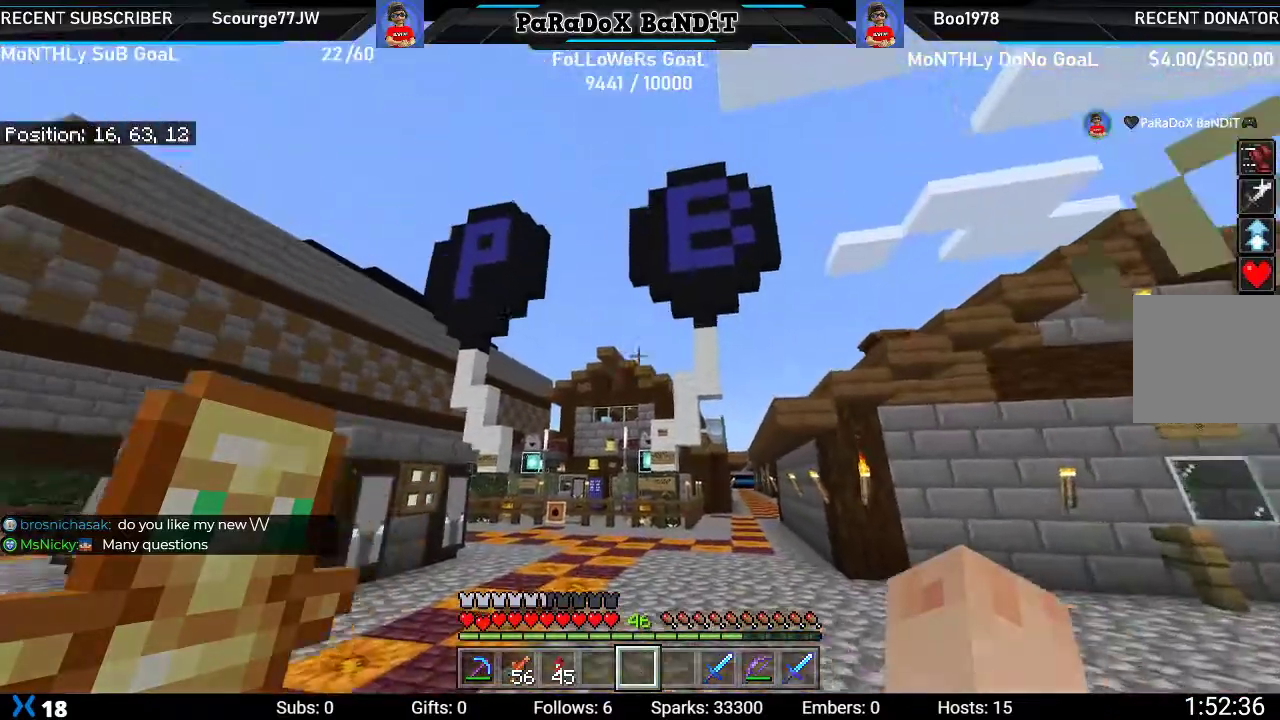
{"buttons": ["R2"], "left_stick": "center", "right_stick": "center", "events": [[117, "R2", "down"], [117, "right_stick", "center"], [283, "R2", "up"], [283, "left_stick", "center"], [367, "R2", "down"]]}
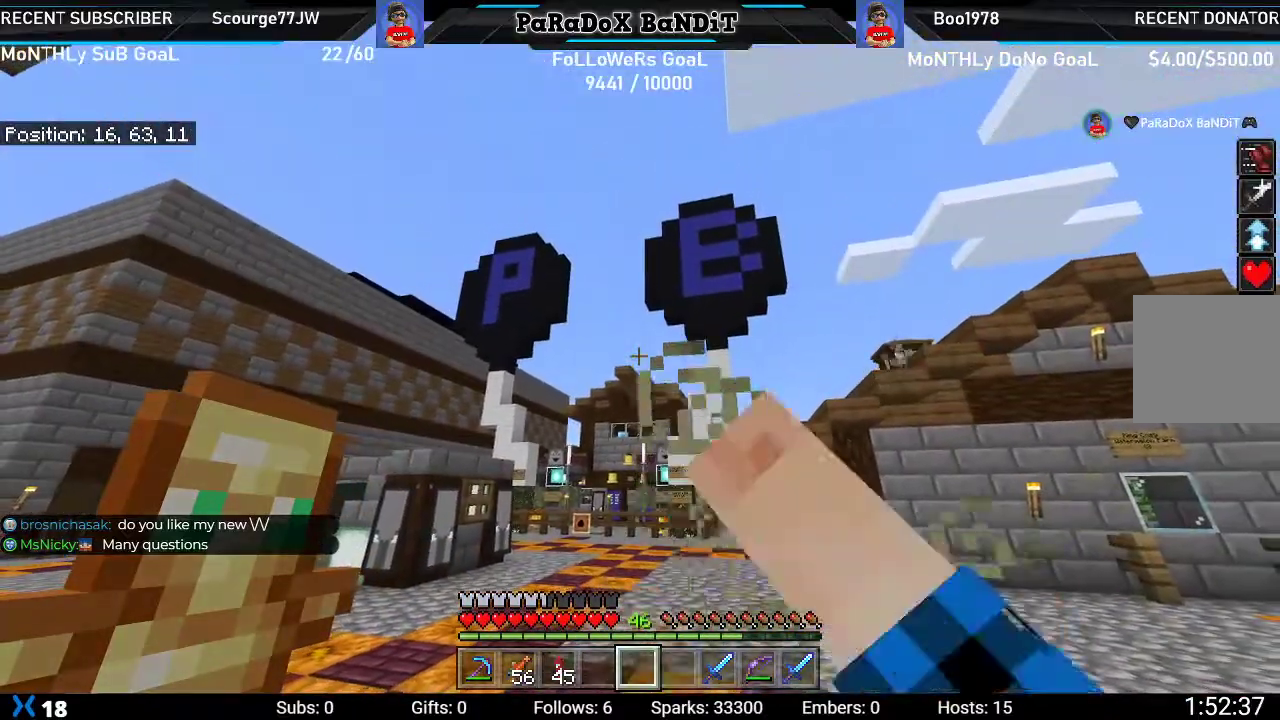
{"buttons": [], "left_stick": "center", "right_stick": "center", "events": [[17, "R2", "up"], [100, "R2", "down"], [250, "R2", "up"], [317, "R2", "down"], [450, "R2", "up"]]}
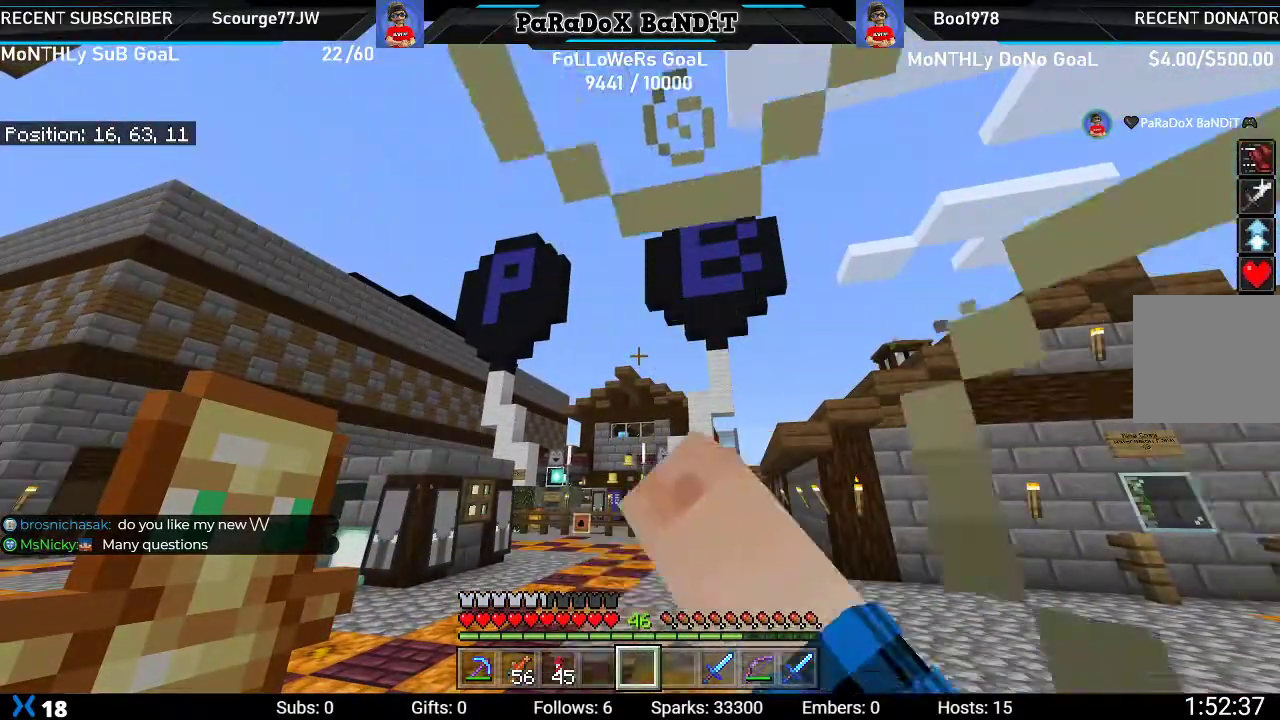
{"buttons": ["R2"], "left_stick": "center", "right_stick": "center", "events": [[117, "R2", "down"], [333, "R2", "up"], [417, "R2", "down"]]}
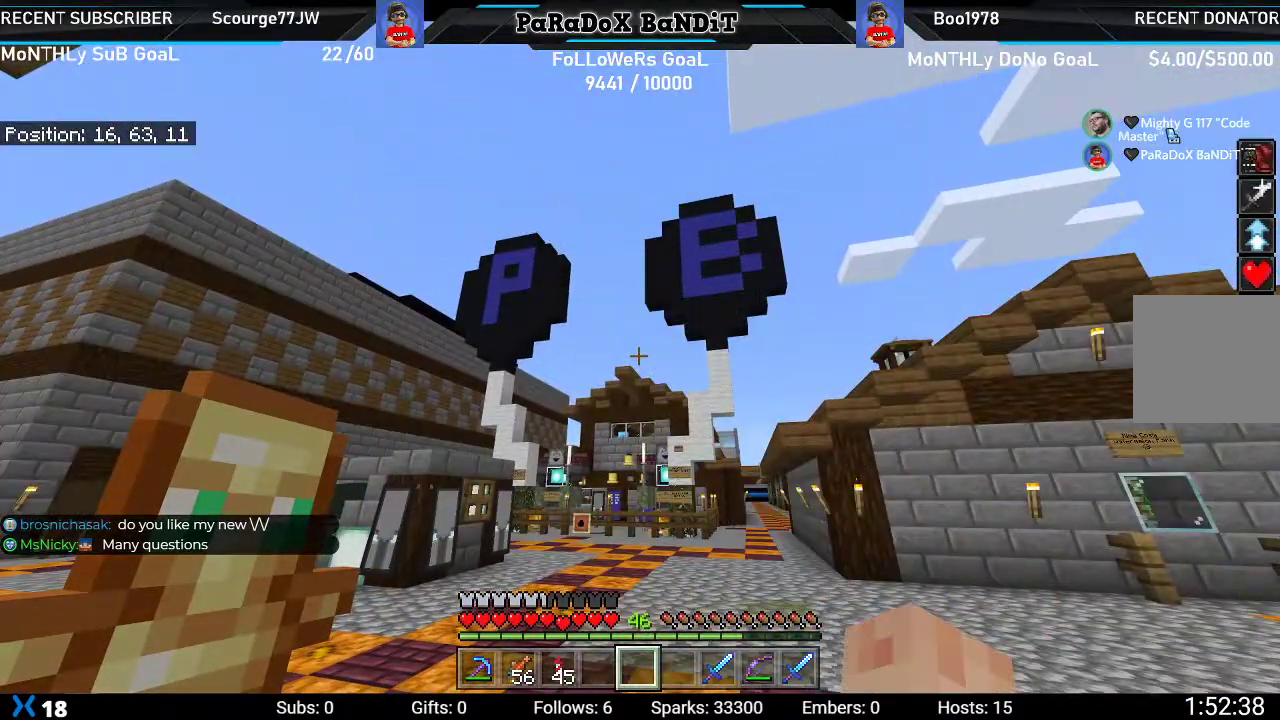
{"buttons": [], "left_stick": "center", "right_stick": "center", "events": [[50, "R2", "up"], [167, "R2", "down"], [300, "R2", "up"]]}
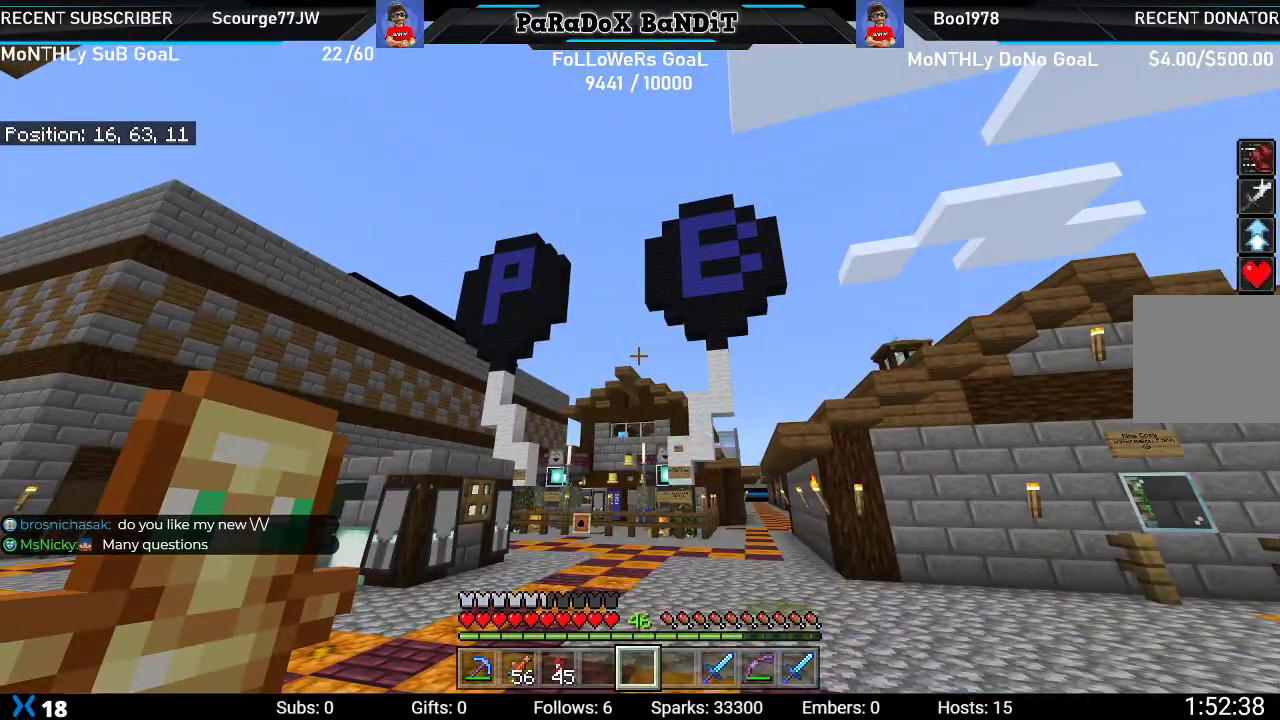
{"buttons": [], "left_stick": "center", "right_stick": "center", "events": []}
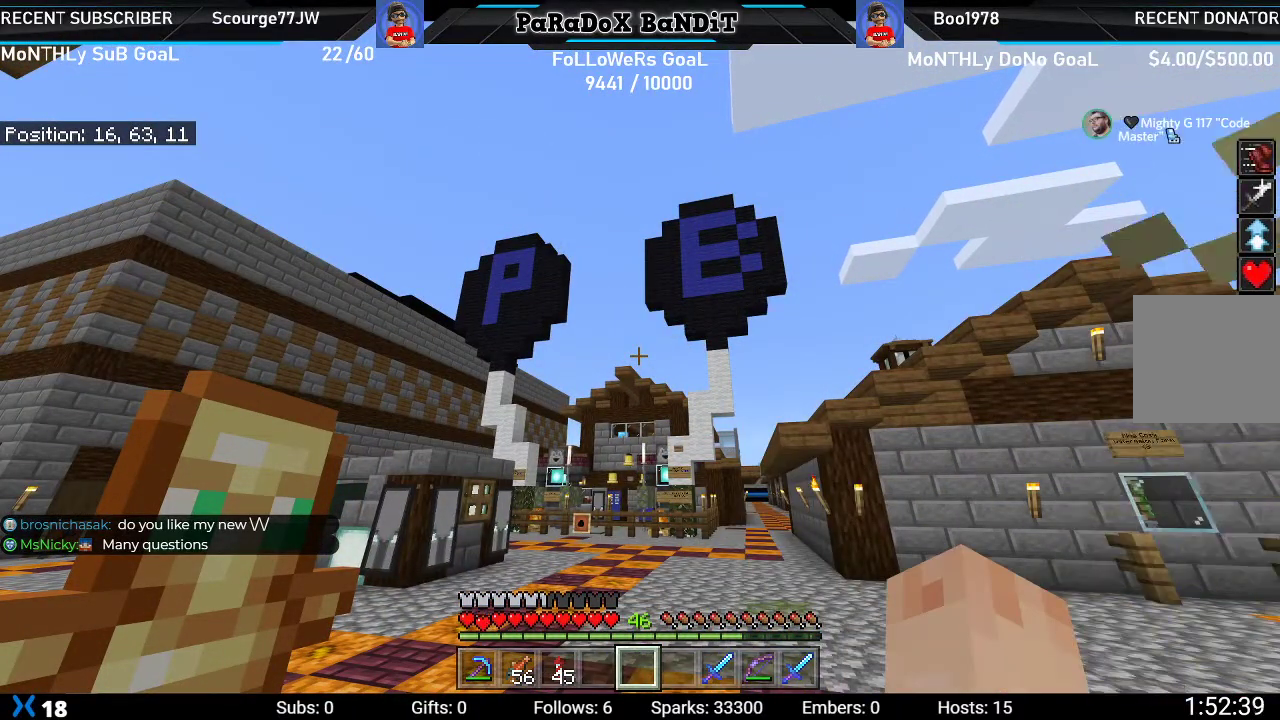
{"buttons": [], "left_stick": "center", "right_stick": "center", "events": []}
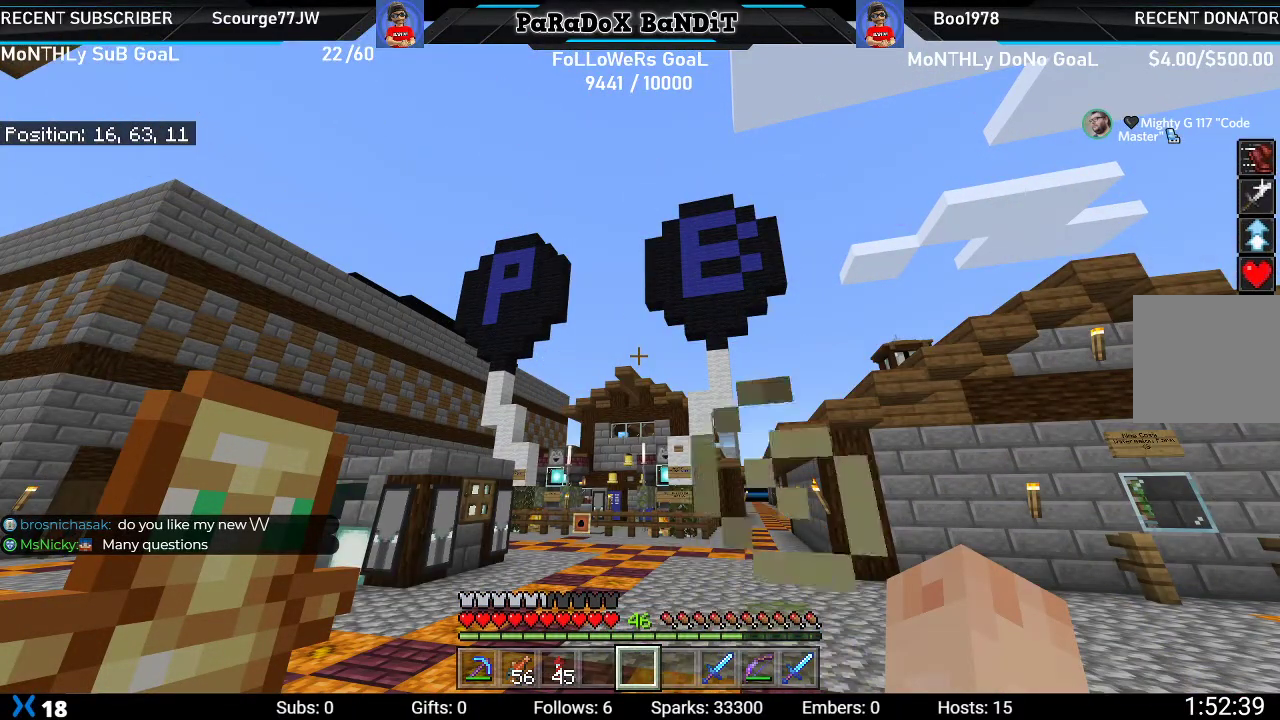
{"buttons": [], "left_stick": "center", "right_stick": "center", "events": []}
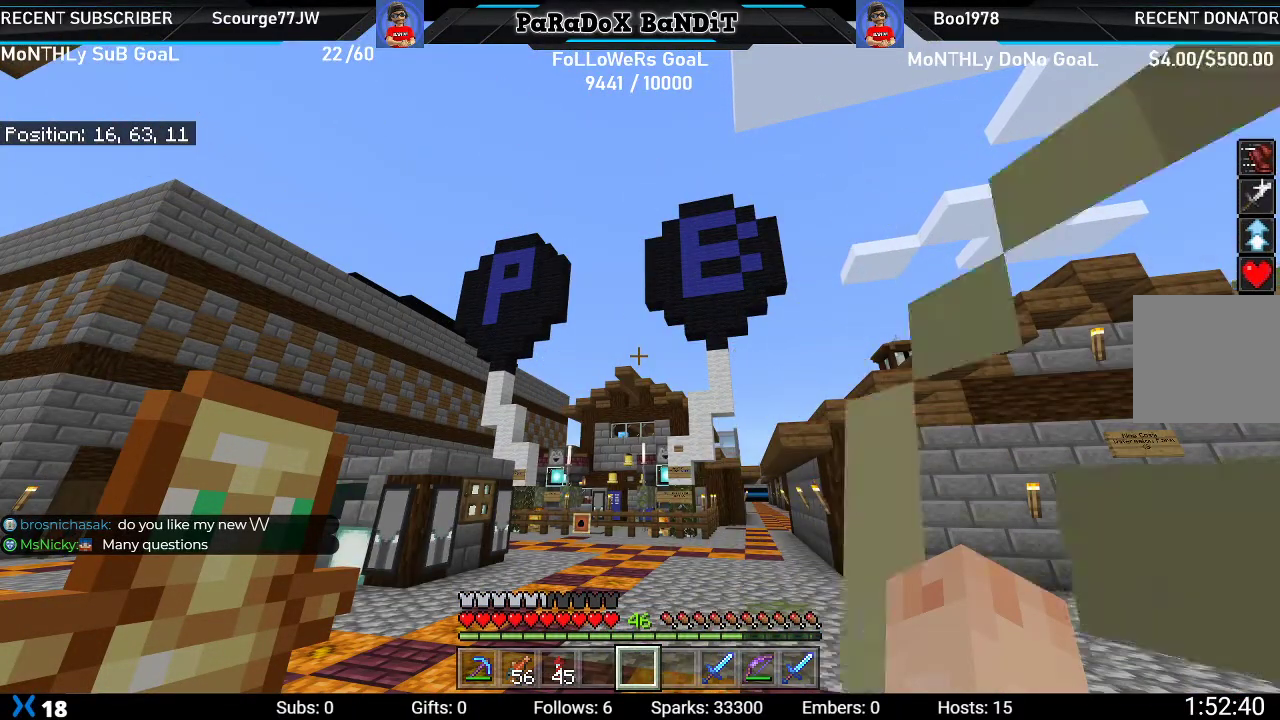
{"buttons": [], "left_stick": "center", "right_stick": "center", "events": []}
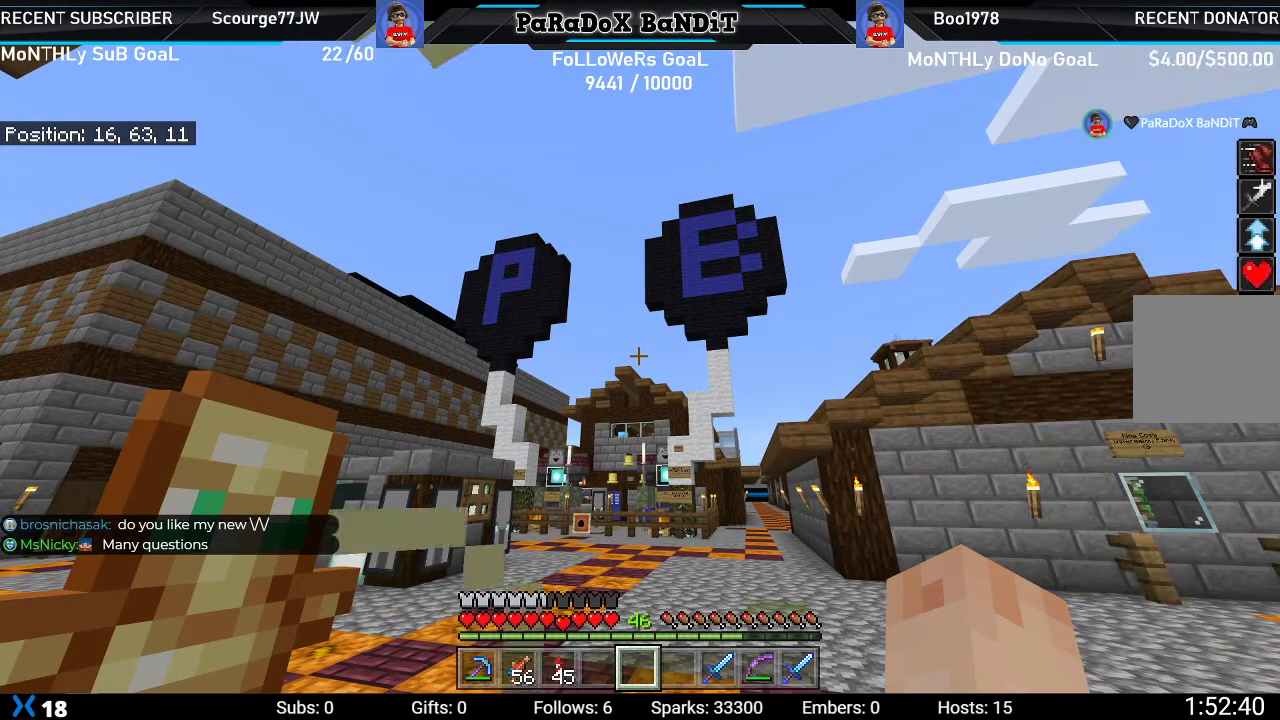
{"buttons": [], "left_stick": "center", "right_stick": "center", "events": []}
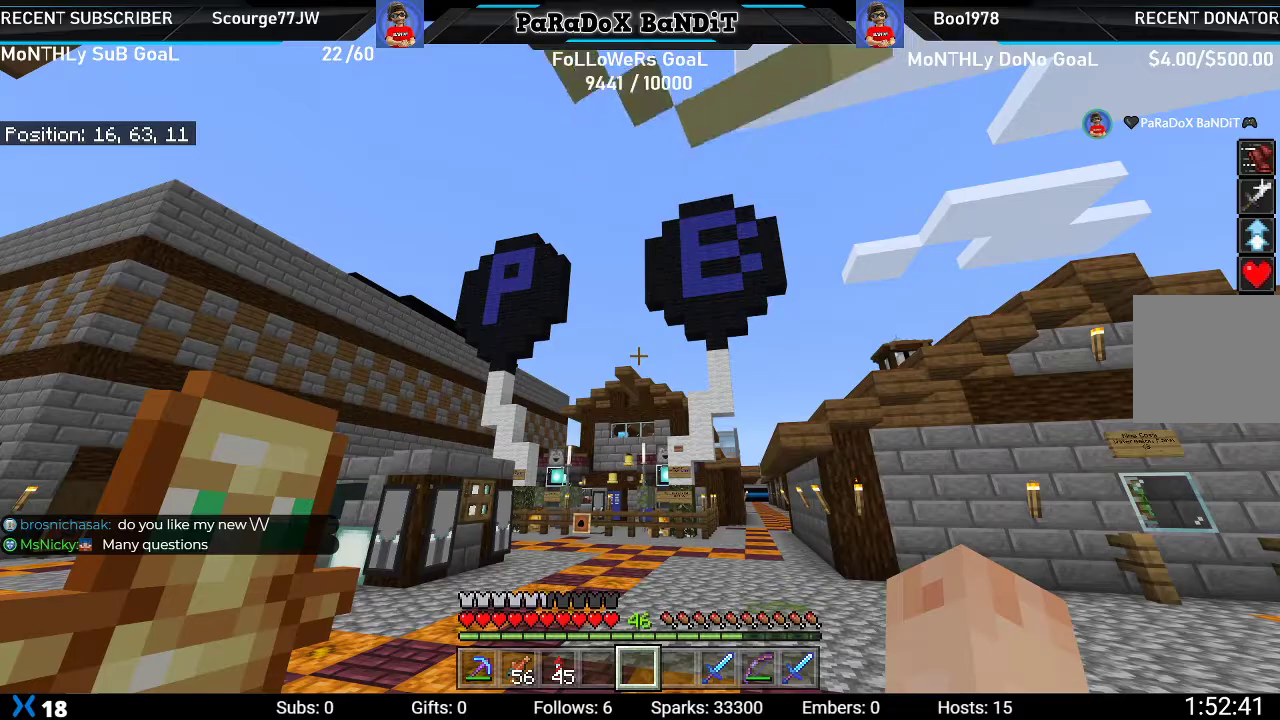
{"buttons": [], "left_stick": "center", "right_stick": "right", "events": [[100, "right_stick", "right"]]}
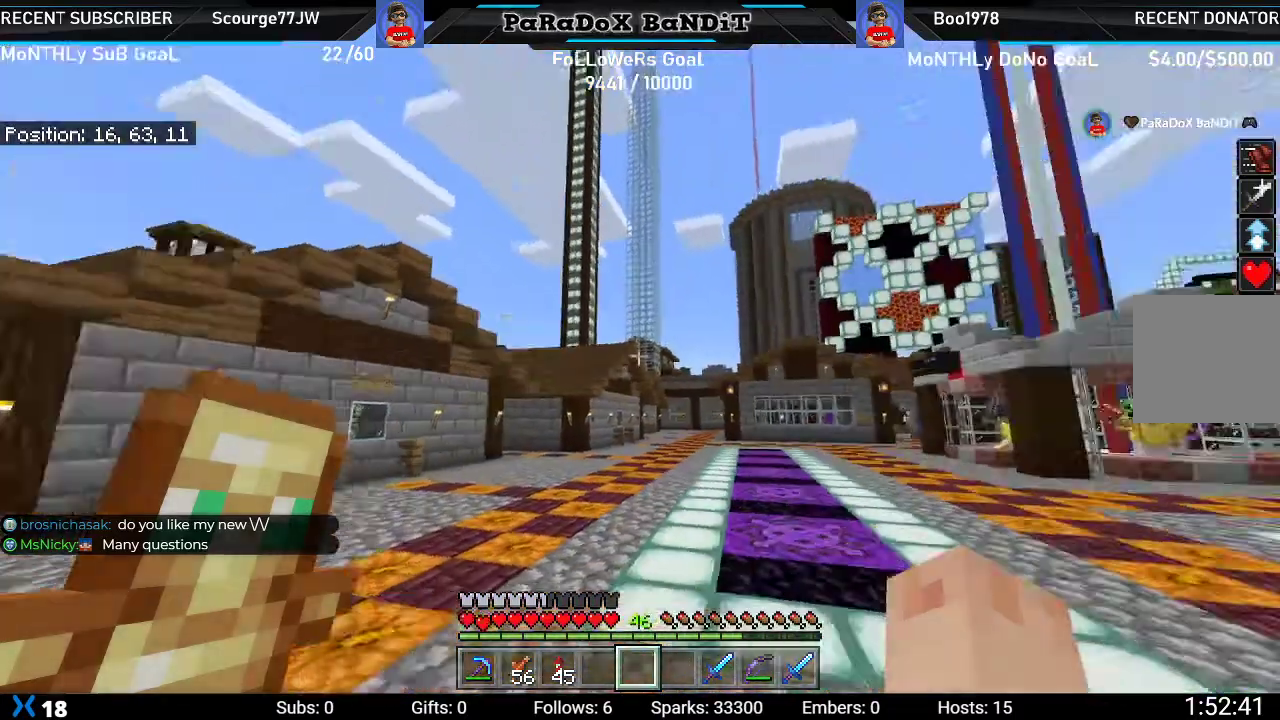
{"buttons": [], "left_stick": "center", "right_stick": "up-right", "events": [[67, "right_stick", "center"], [183, "right_stick", "left"], [233, "right_stick", "up-left"], [433, "right_stick", "up-right"]]}
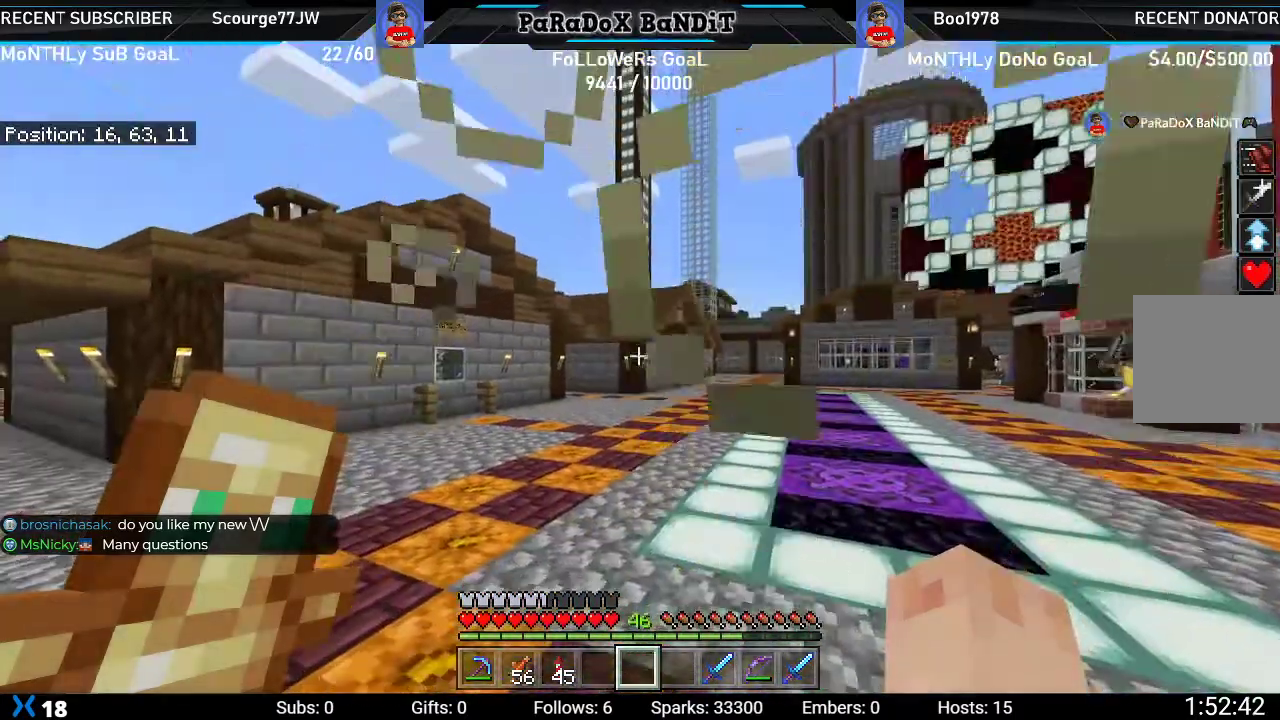
{"buttons": [], "left_stick": "center", "right_stick": "right", "events": [[217, "right_stick", "center"], [417, "right_stick", "right"]]}
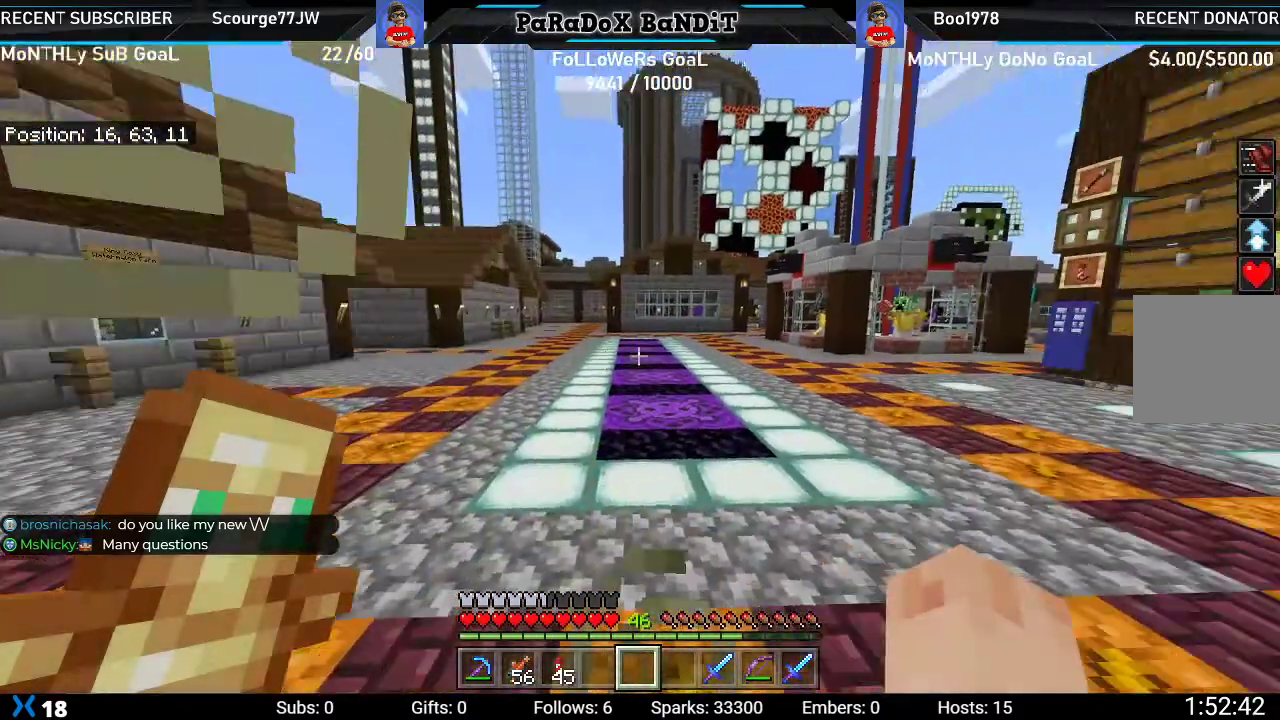
{"buttons": [], "left_stick": "center", "right_stick": "center", "events": [[167, "right_stick", "center"]]}
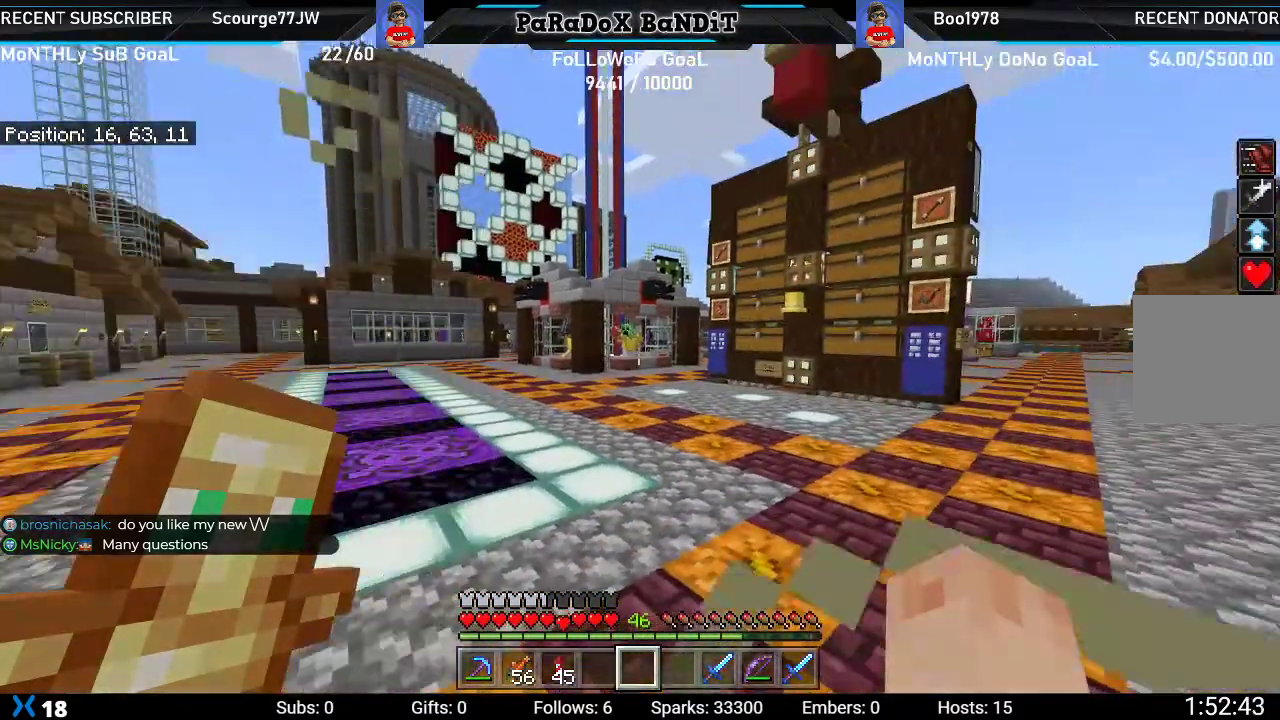
{"buttons": [], "left_stick": "center", "right_stick": "center", "events": []}
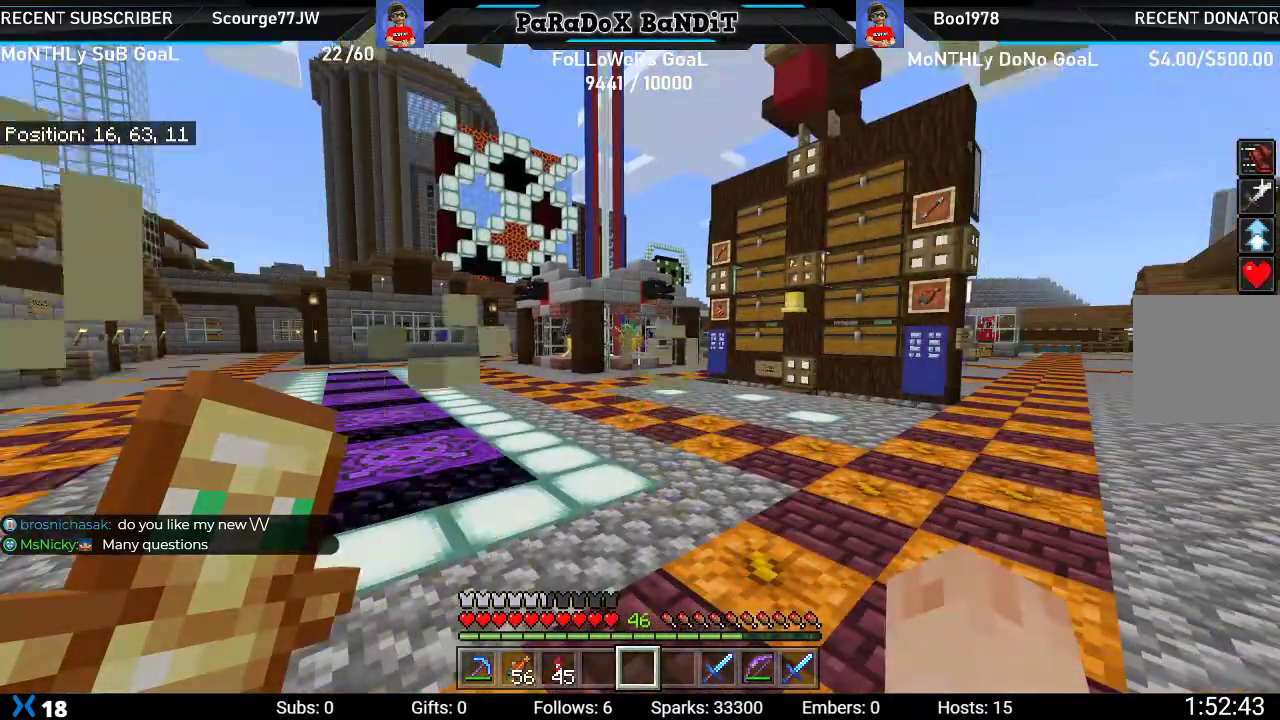
{"buttons": [], "left_stick": "center", "right_stick": "center", "events": [[217, "right_stick", "right"], [433, "right_stick", "center"]]}
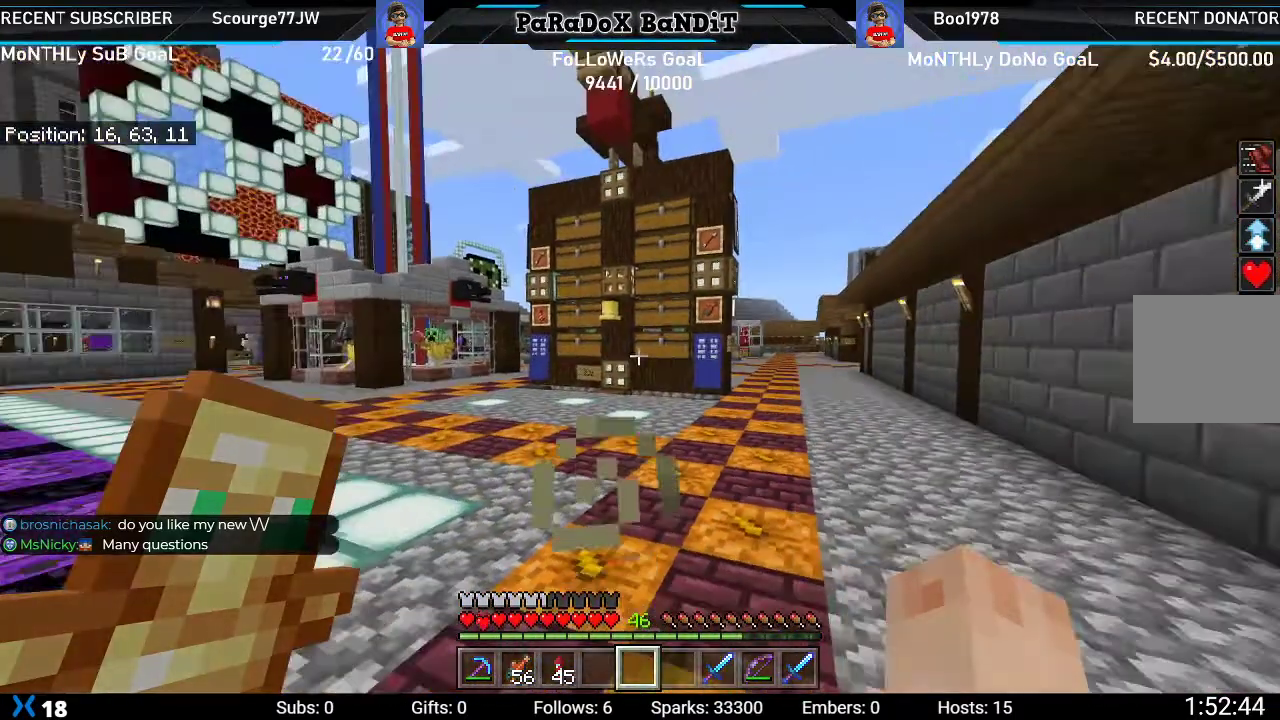
{"buttons": [], "left_stick": "center", "right_stick": "center", "events": []}
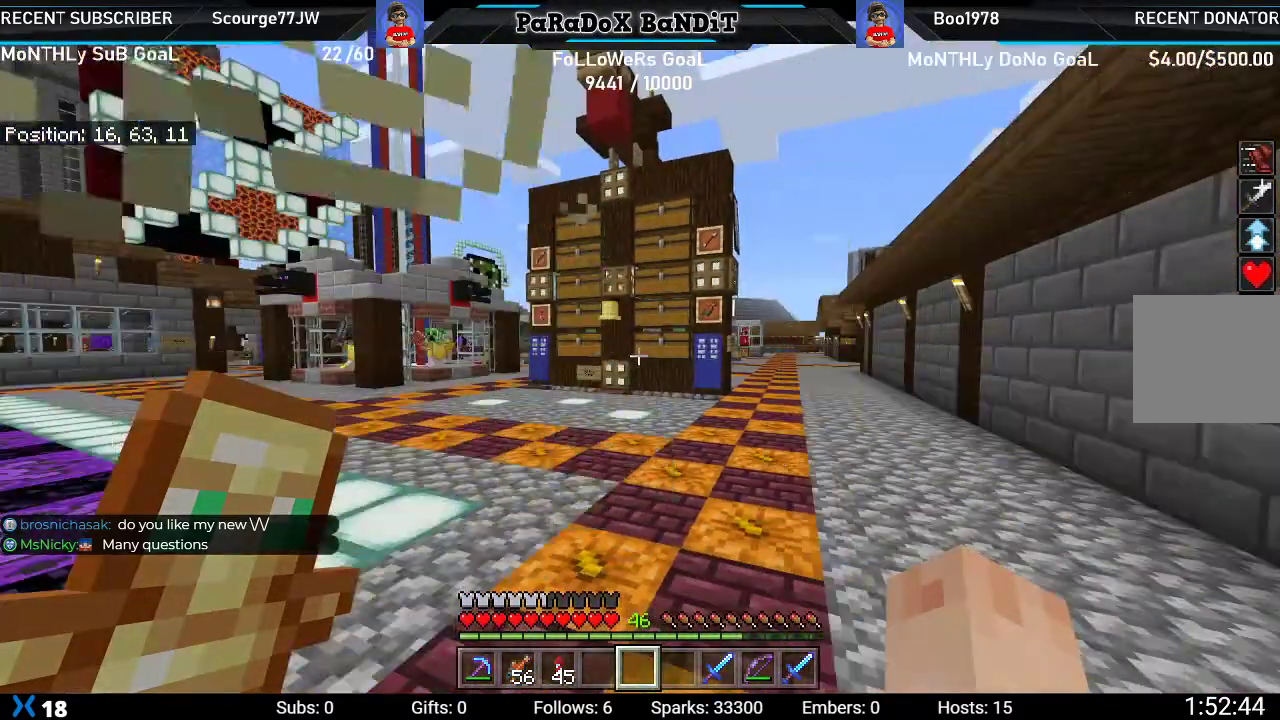
{"buttons": [], "left_stick": "center", "right_stick": "left", "events": [[367, "right_stick", "left"]]}
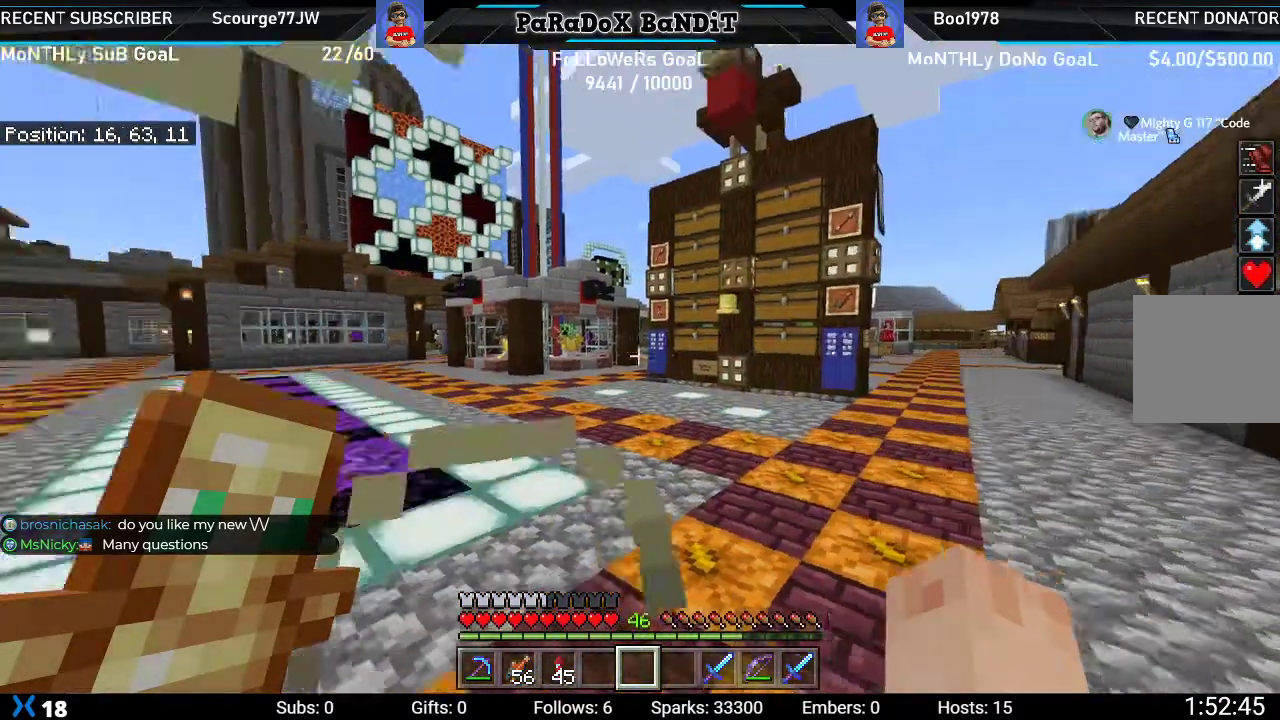
{"buttons": [], "left_stick": "center", "right_stick": "center", "events": [[83, "right_stick", "center"], [250, "right_stick", "right"], [467, "right_stick", "center"]]}
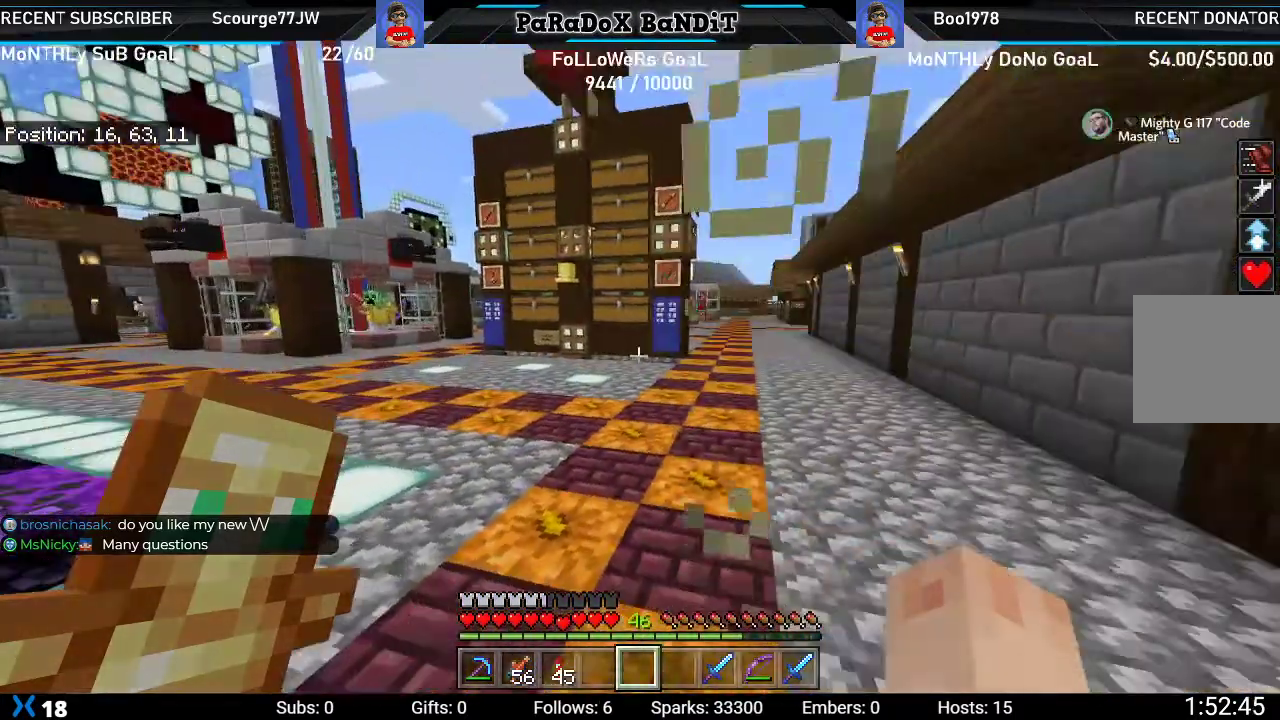
{"buttons": [], "left_stick": "center", "right_stick": "center", "events": []}
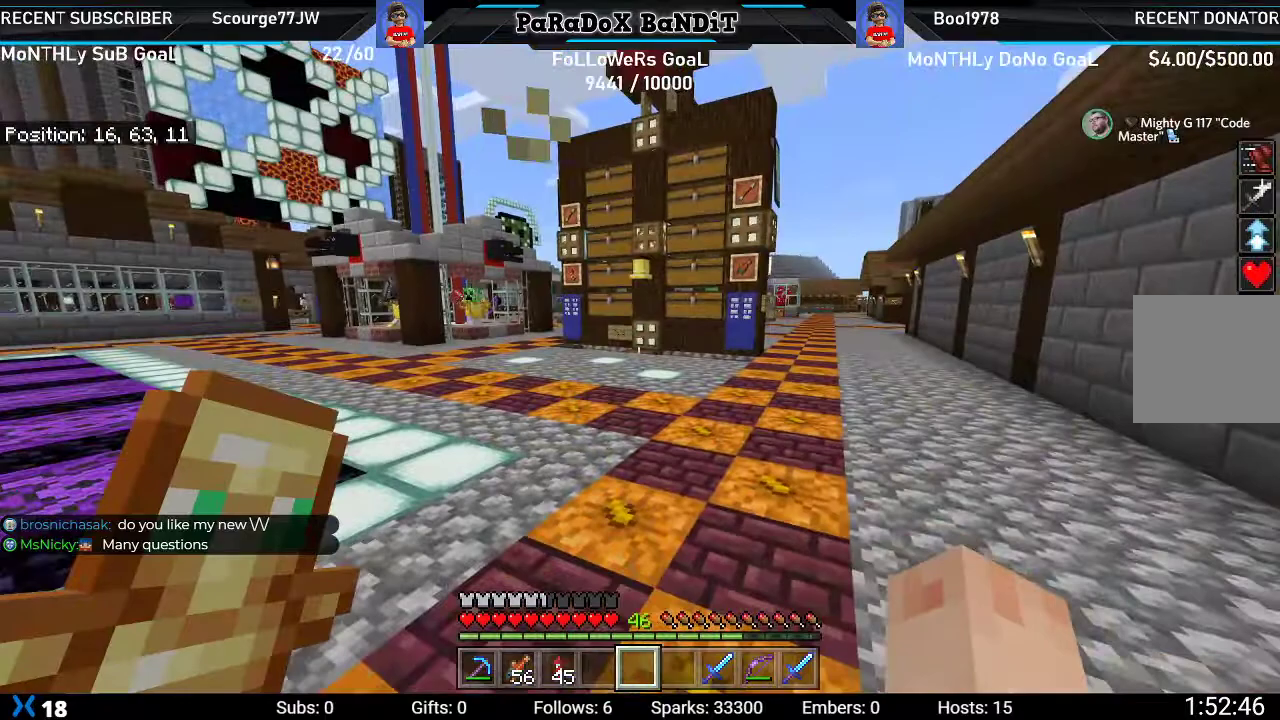
{"buttons": [], "left_stick": "center", "right_stick": "center", "events": [[300, "right_stick", "right"], [450, "right_stick", "center"]]}
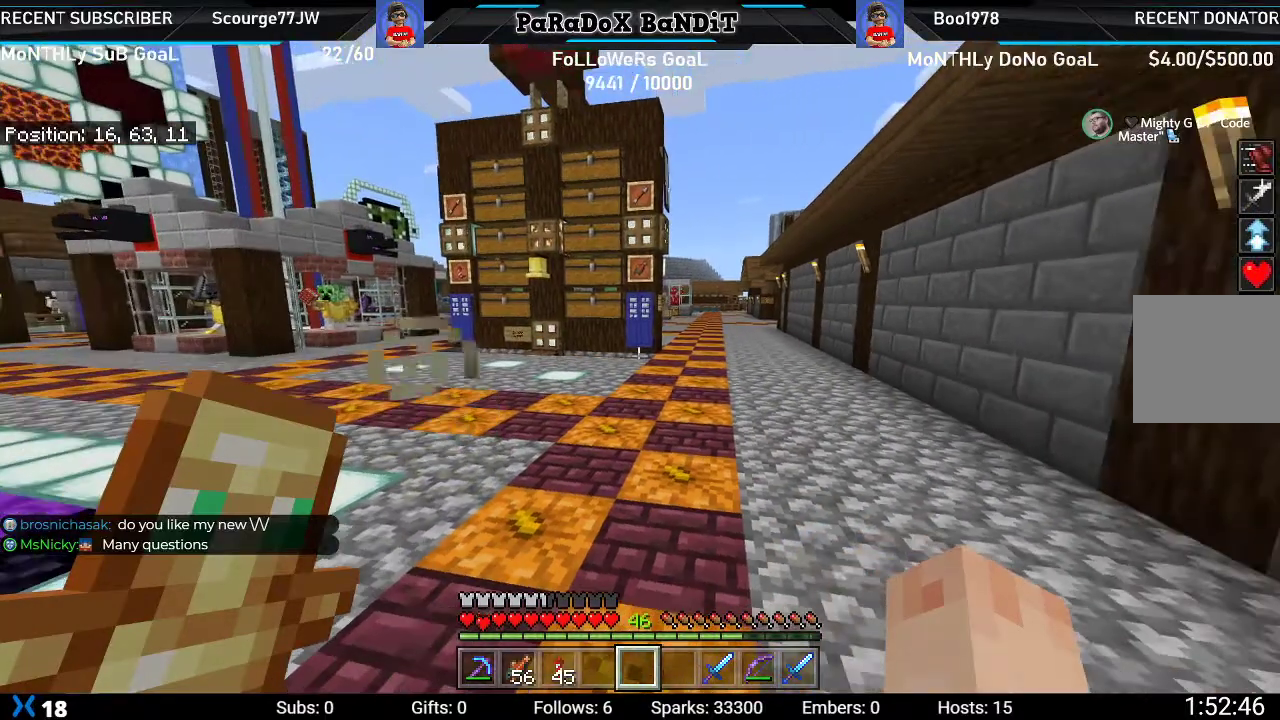
{"buttons": [], "left_stick": "center", "right_stick": "center", "events": []}
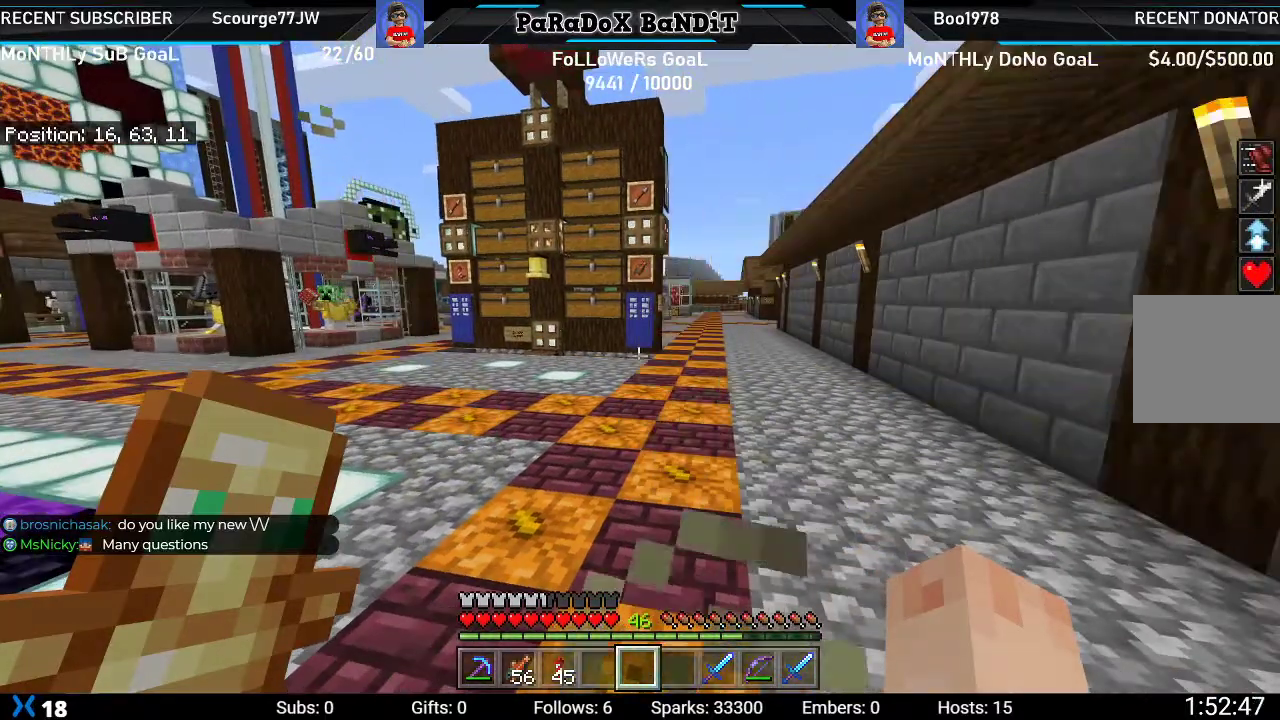
{"buttons": [], "left_stick": "center", "right_stick": "center", "events": []}
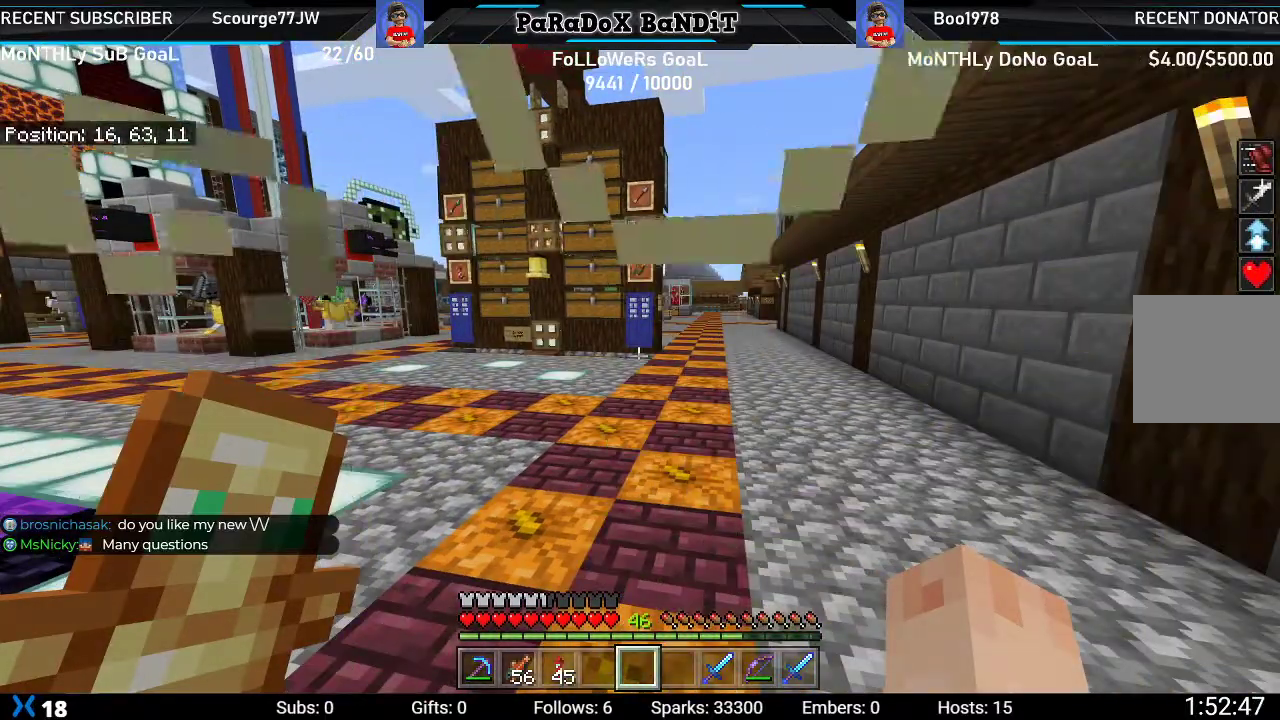
{"buttons": [], "left_stick": "center", "right_stick": "center", "events": []}
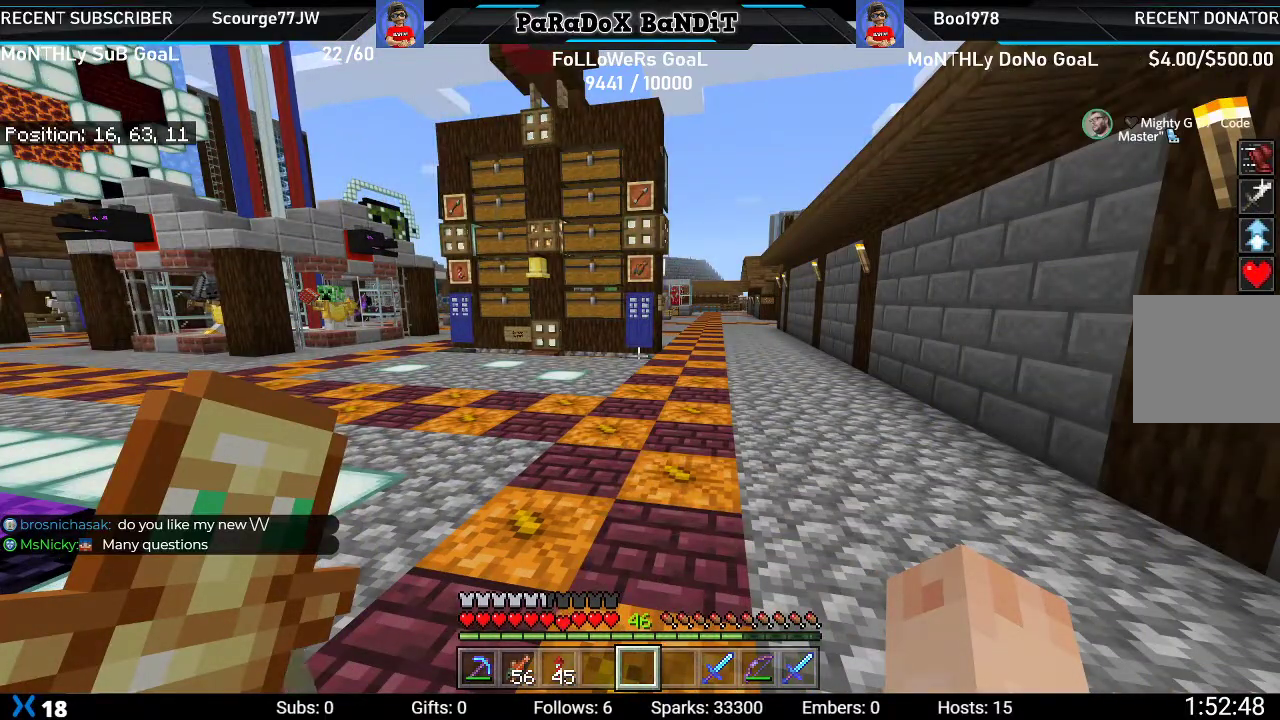
{"buttons": [], "left_stick": "center", "right_stick": "center", "events": []}
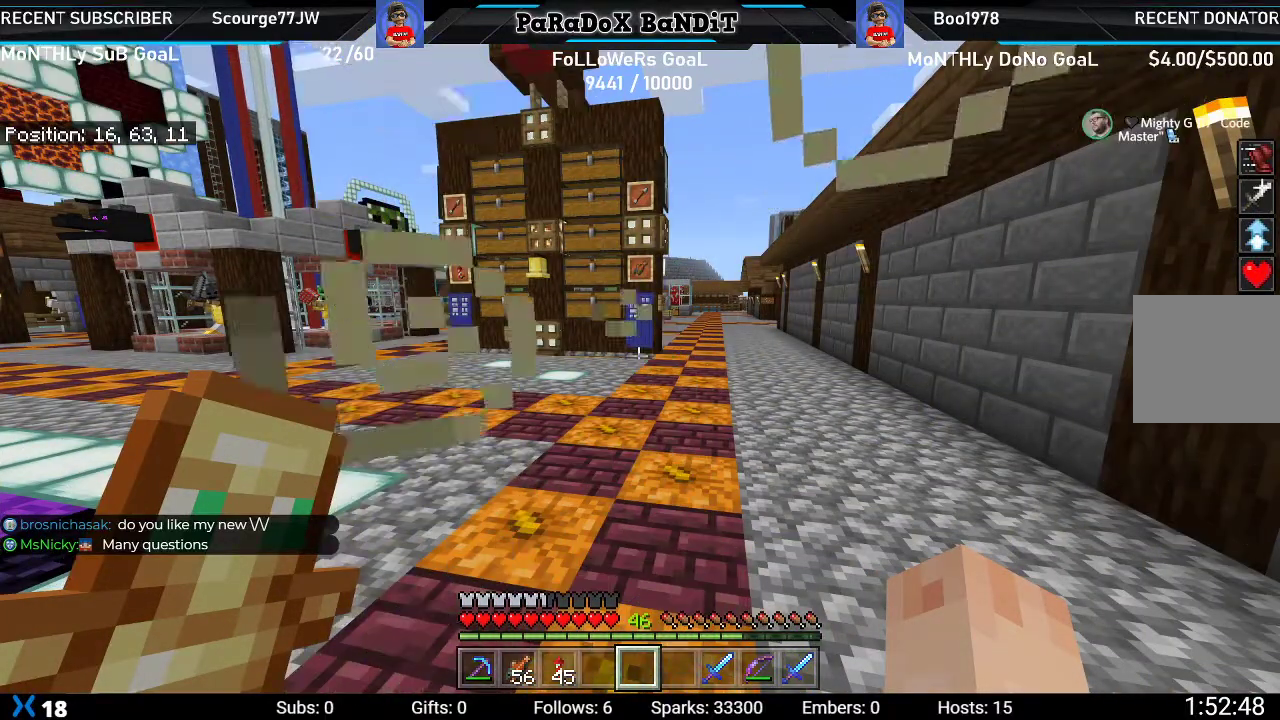
{"buttons": [], "left_stick": "center", "right_stick": "center", "events": []}
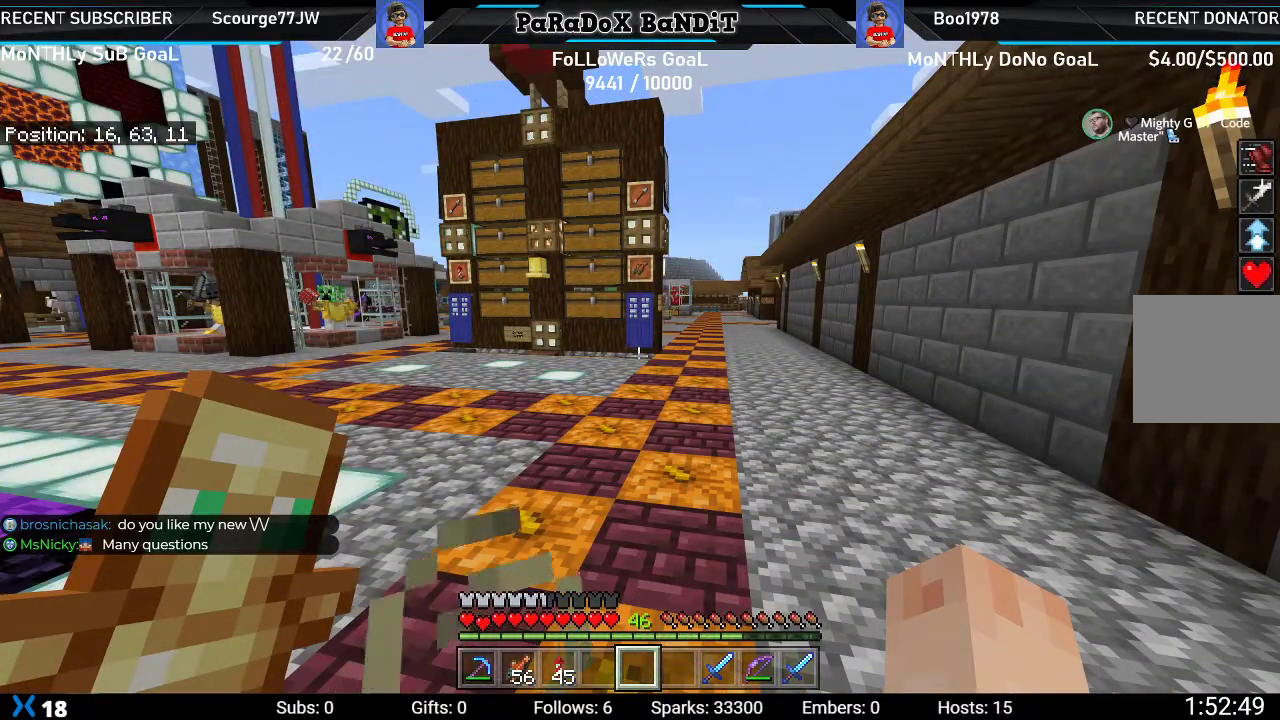
{"buttons": [], "left_stick": "center", "right_stick": "center", "events": []}
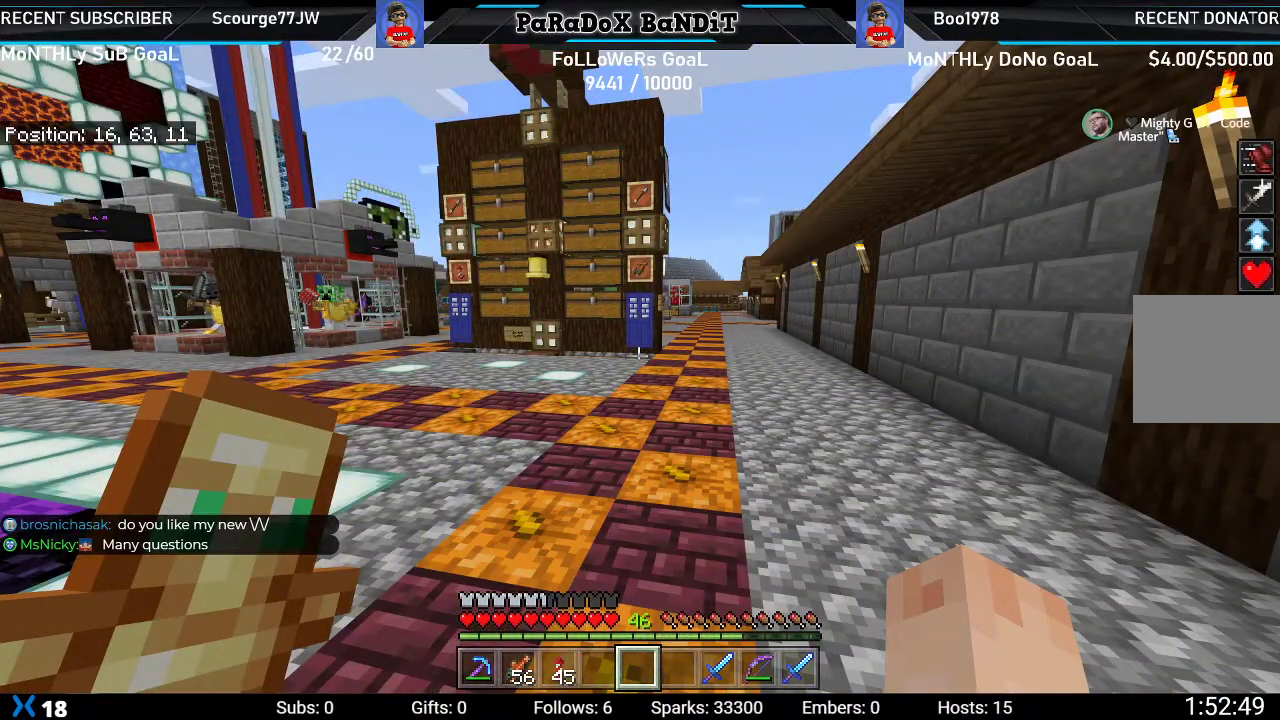
{"buttons": [], "left_stick": "center", "right_stick": "center", "events": []}
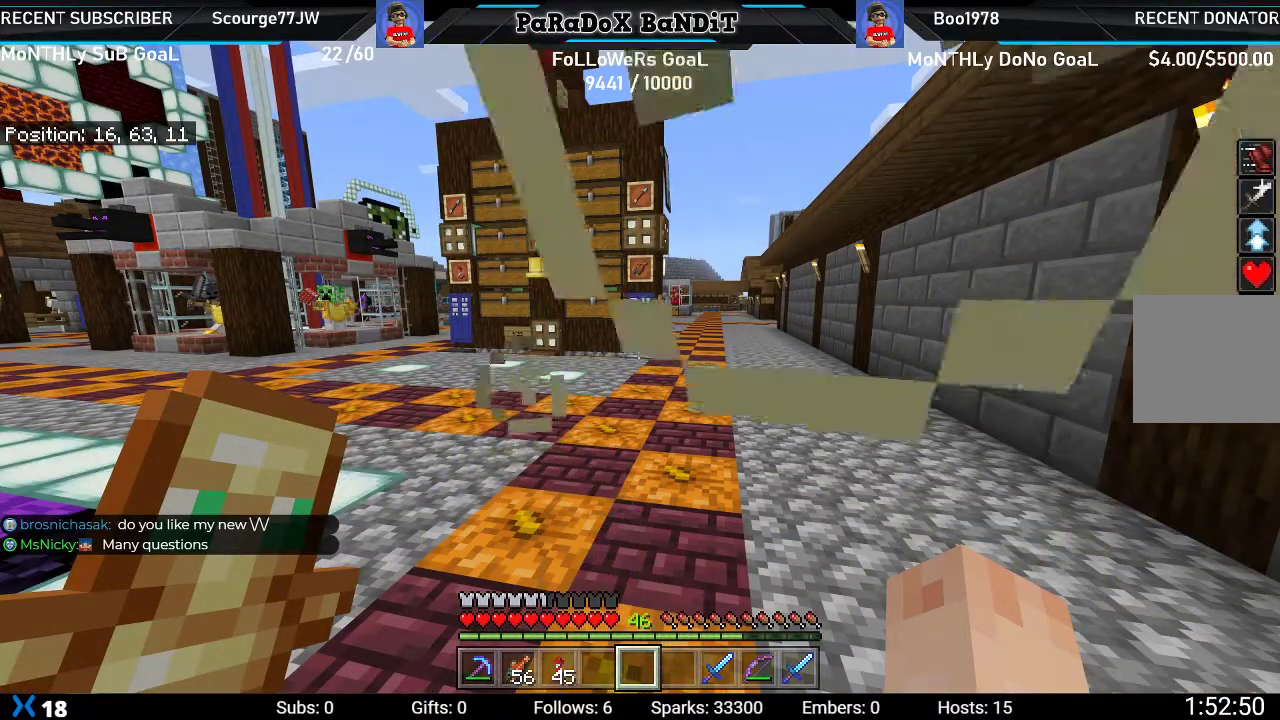
{"buttons": [], "left_stick": "center", "right_stick": "center", "events": [[217, "right_stick", "left"], [450, "right_stick", "center"]]}